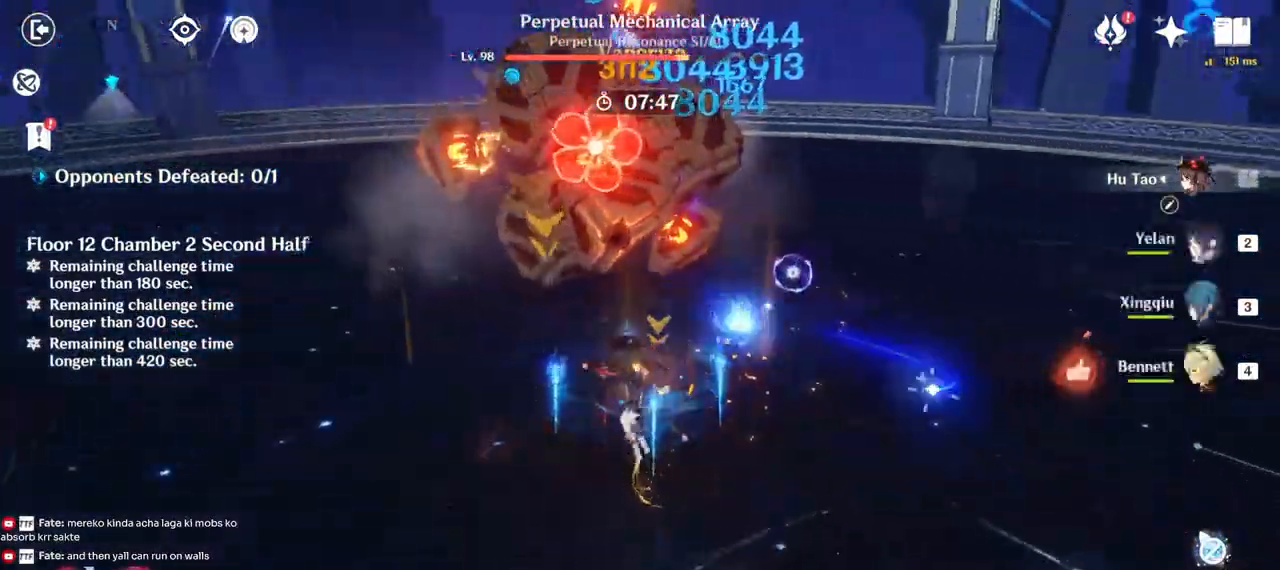
Gameplay with keyboard and mouse; each line is a JSON object with the keys and mouse buttons held at the frame after it. "events" lists presses ("down") and releases ("up") of "1", "2", "3", "4", "5", "a", "alt", "b", "c", "ctrl", "d", "e", "f", "g", "q", "r", "s", "shift", "space", "t", "tab", "v", "w", "x", "z", "mouse_left", "mouse_wheel", "mouse_right", "mouse_mb4" and "mouse_mb5" between this image and that frame as [ms after this image, input, new state], when the widget could be followed in between. "mouse_left", "mouse_wheel", "mouse_right", "mouse_mb4", "mouse_mb5" = the "left", "wheel", "right", "mb4", "mb5" buttons of the "mouse" list. No other keys are recorded. "wheel" means that the mouse wheel is clicked or scrolled. Mouse movement is not recorded.
{"keys": ["w"], "mouse": [], "events": [[50, "mouse_left", "up"], [117, "mouse_left", "down"], [183, "2", "down"], [200, "mouse_left", "up"], [333, "2", "up"]]}
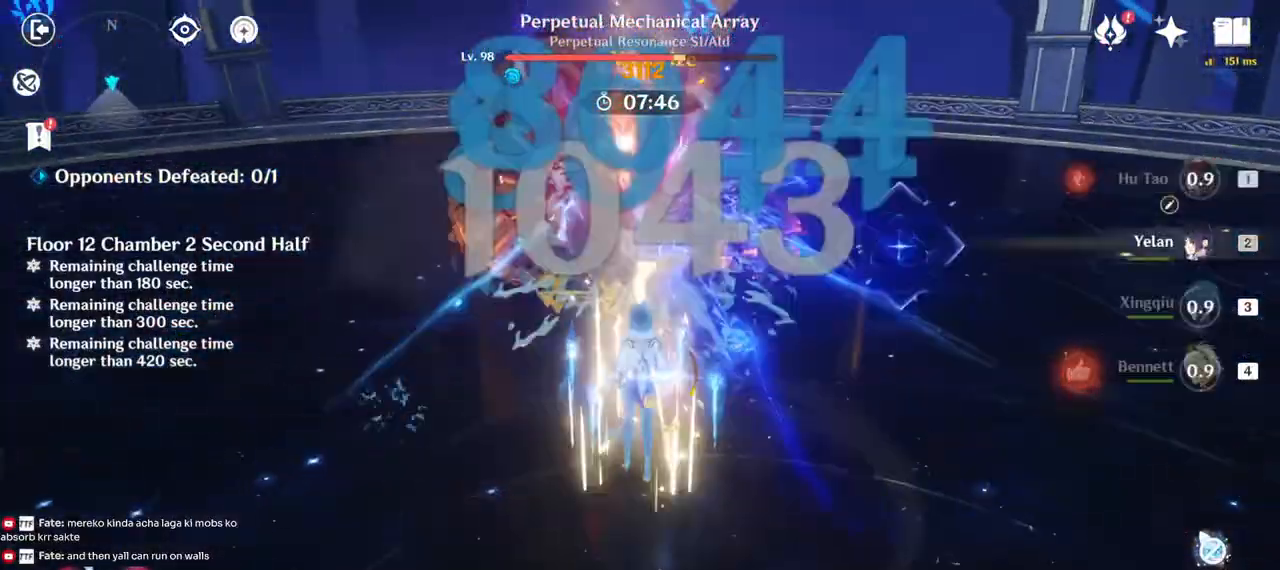
{"keys": ["a"], "mouse": [], "events": [[50, "e", "down"], [133, "e", "up"], [200, "e", "down"], [233, "mouse_left", "down"], [300, "mouse_left", "up"], [333, "e", "up"], [350, "mouse_left", "down"], [367, "a", "down"], [433, "mouse_left", "up"], [450, "w", "up"]]}
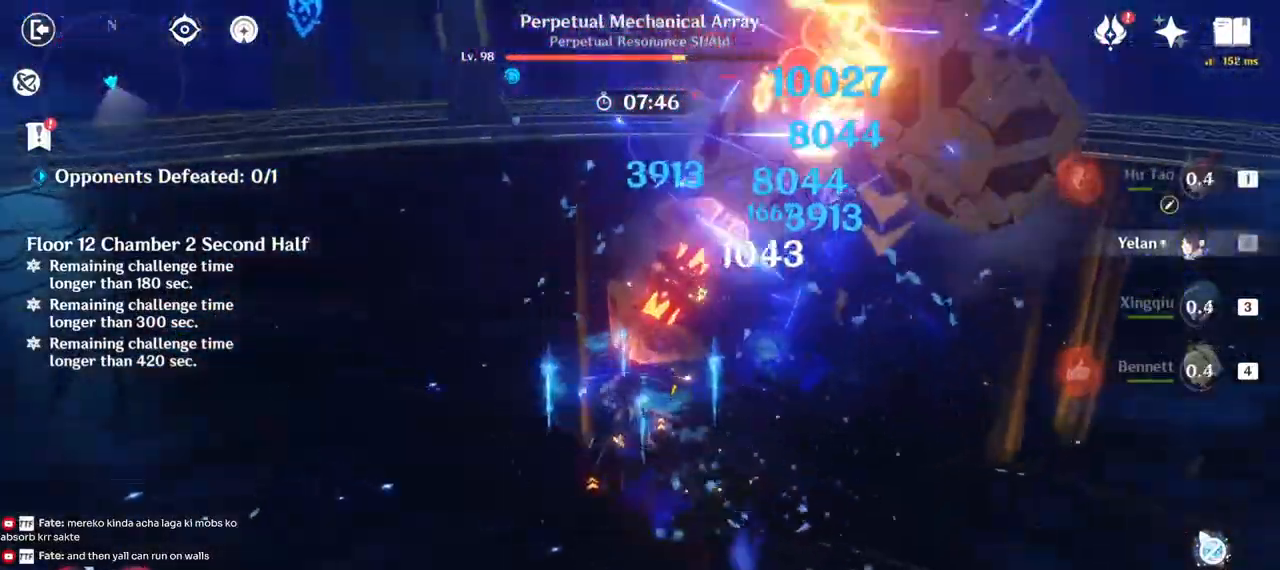
{"keys": ["a", "w"], "mouse": [], "events": [[183, "w", "down"], [250, "mouse_right", "down"], [383, "mouse_right", "up"]]}
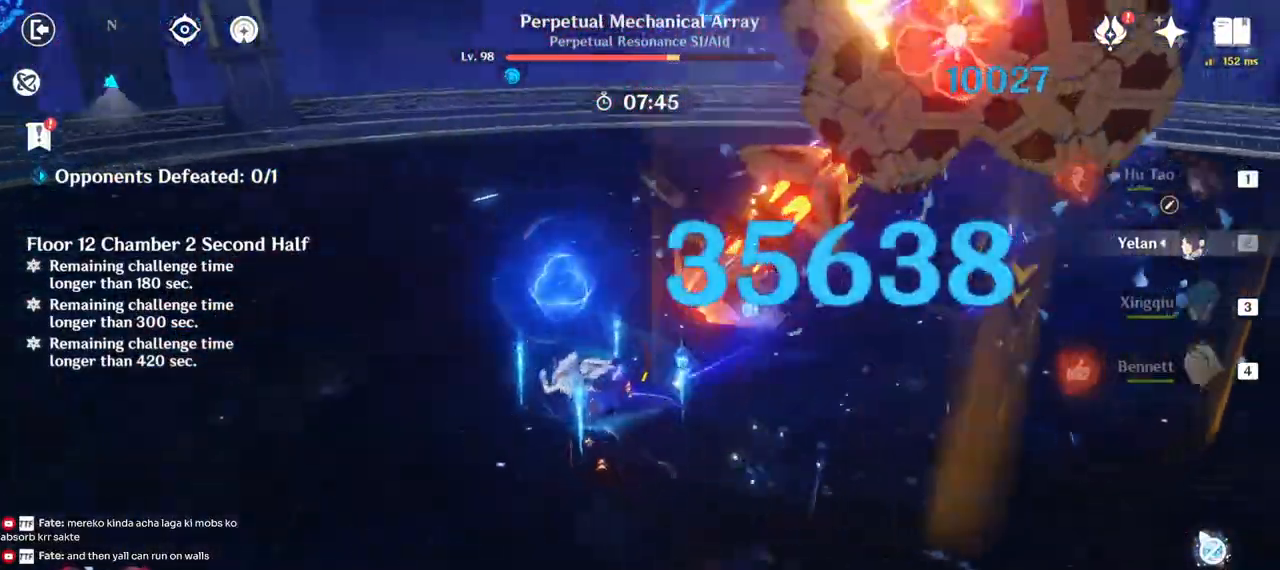
{"keys": ["4", "a", "w"], "mouse": [], "events": [[467, "4", "down"]]}
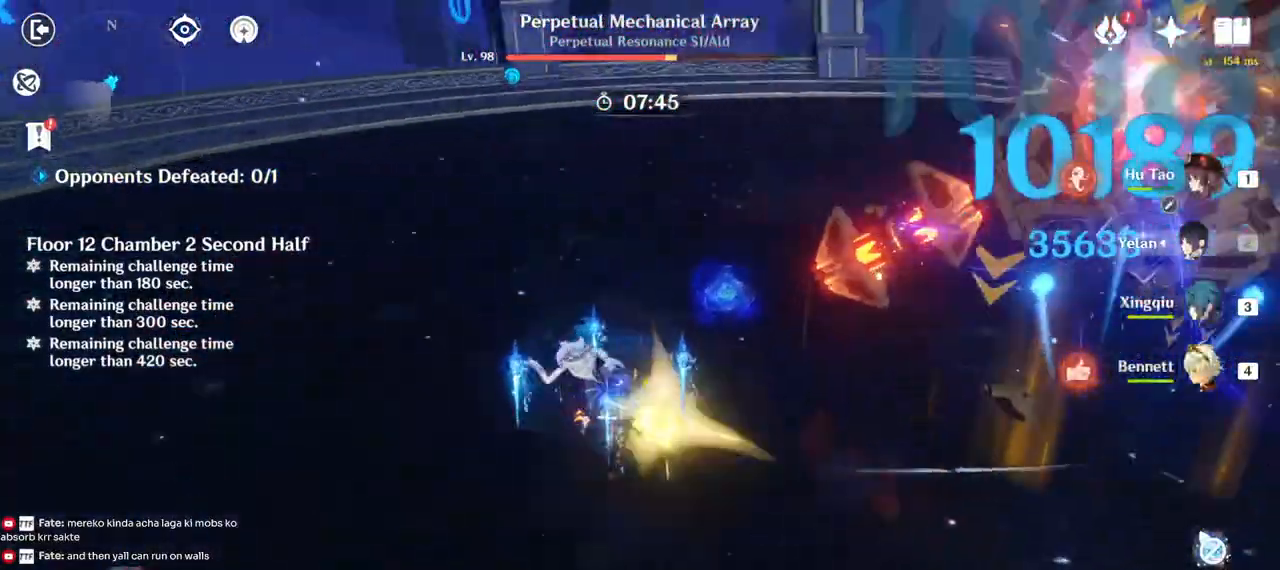
{"keys": ["e", "w"], "mouse": [], "events": [[67, "4", "up"], [183, "a", "up"], [283, "e", "down"], [383, "e", "up"], [450, "e", "down"]]}
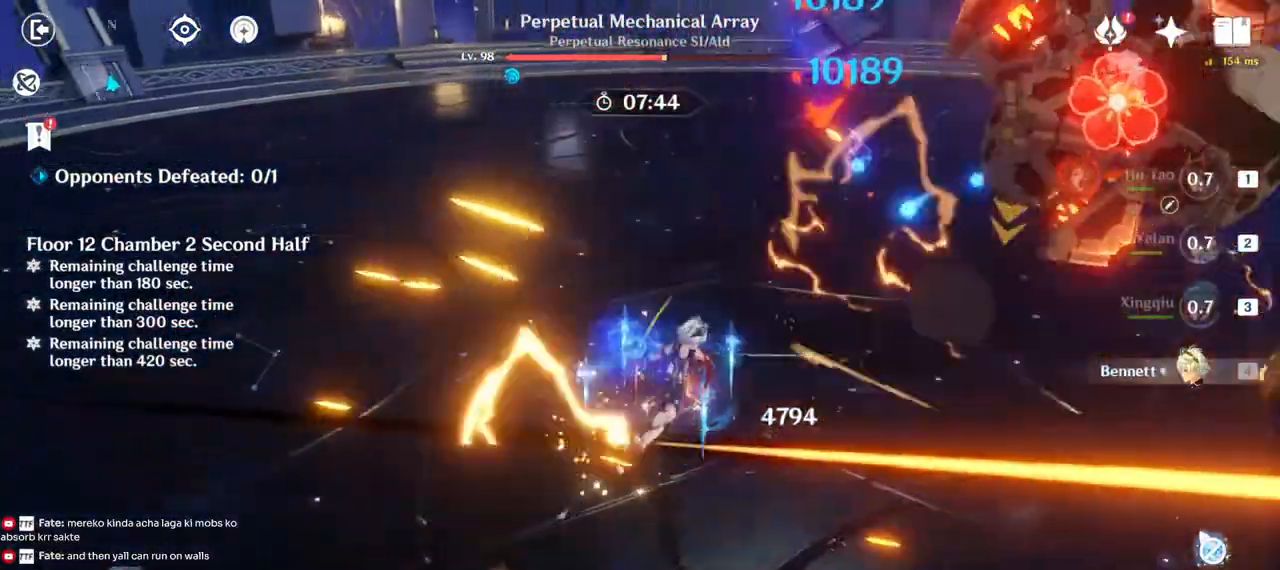
{"keys": ["d"], "mouse": ["right"], "events": [[50, "e", "up"], [283, "d", "down"], [300, "w", "up"], [417, "mouse_right", "down"]]}
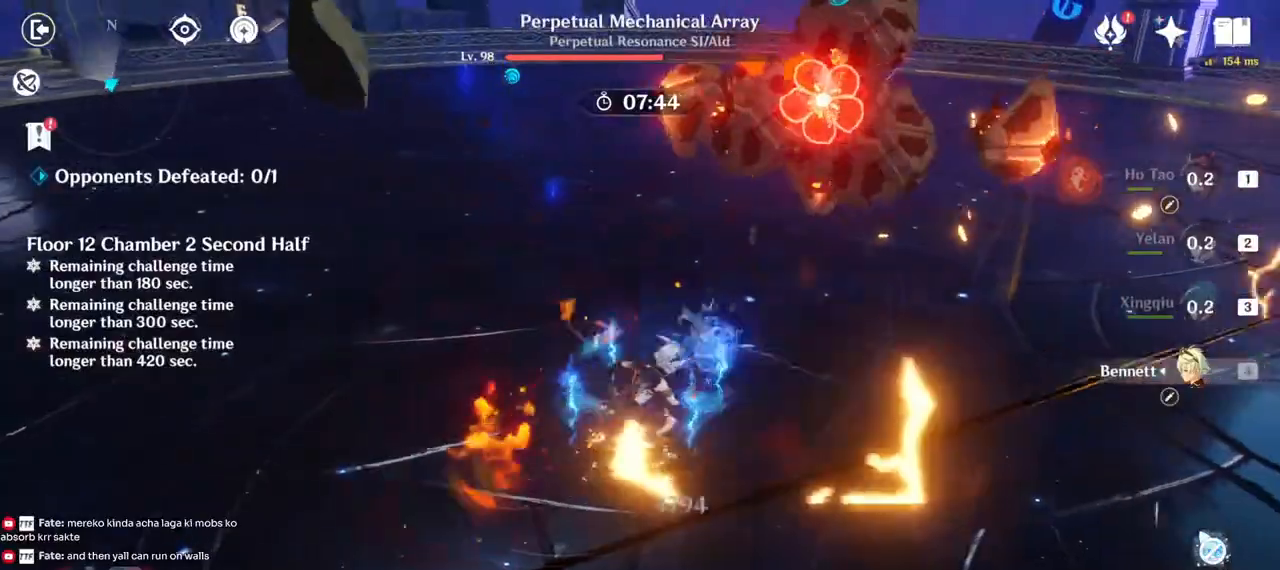
{"keys": ["d", "w"], "mouse": [], "events": [[50, "mouse_right", "up"], [133, "w", "down"]]}
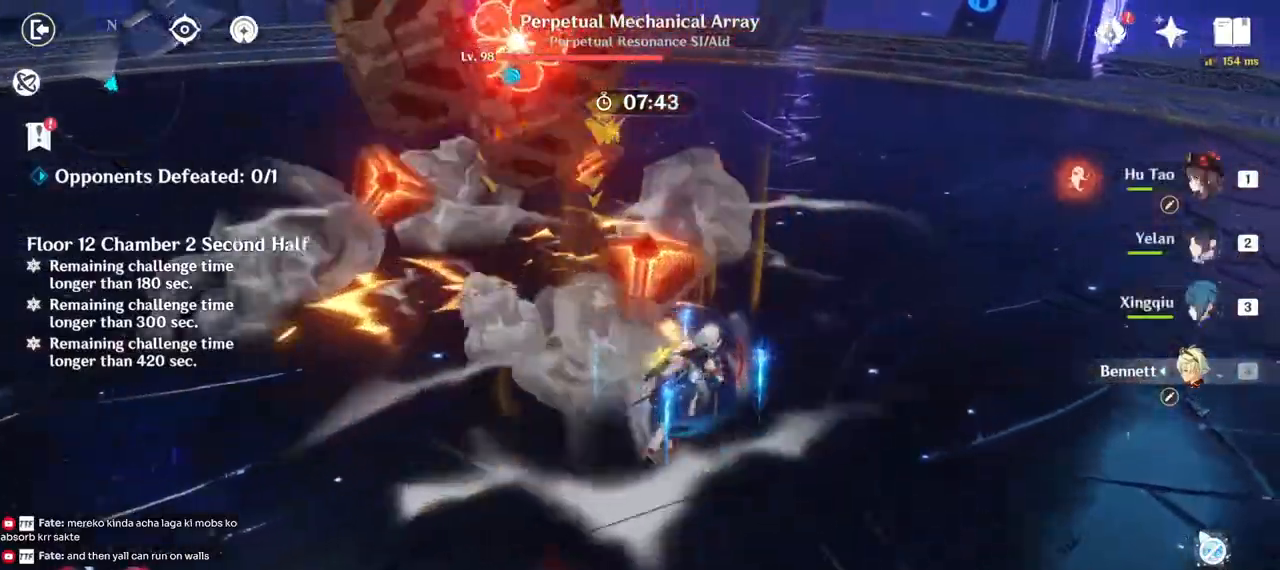
{"keys": ["w"], "mouse": [], "events": [[367, "d", "up"]]}
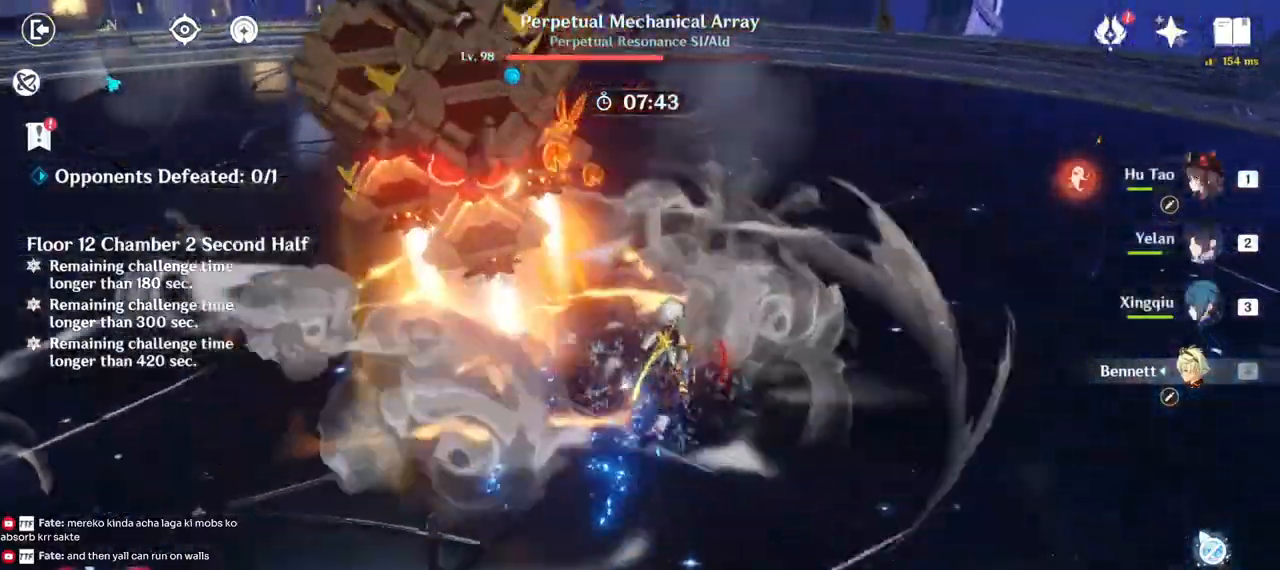
{"keys": ["w"], "mouse": [], "events": [[217, "1", "down"], [350, "1", "up"]]}
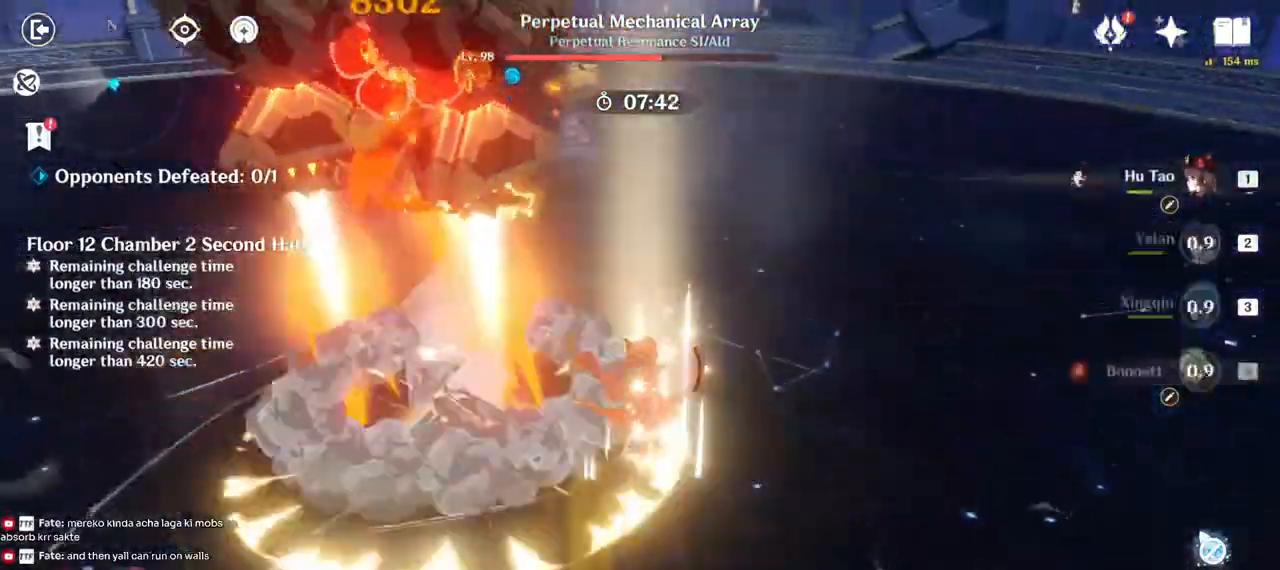
{"keys": ["d", "w"], "mouse": [], "events": [[217, "d", "down"]]}
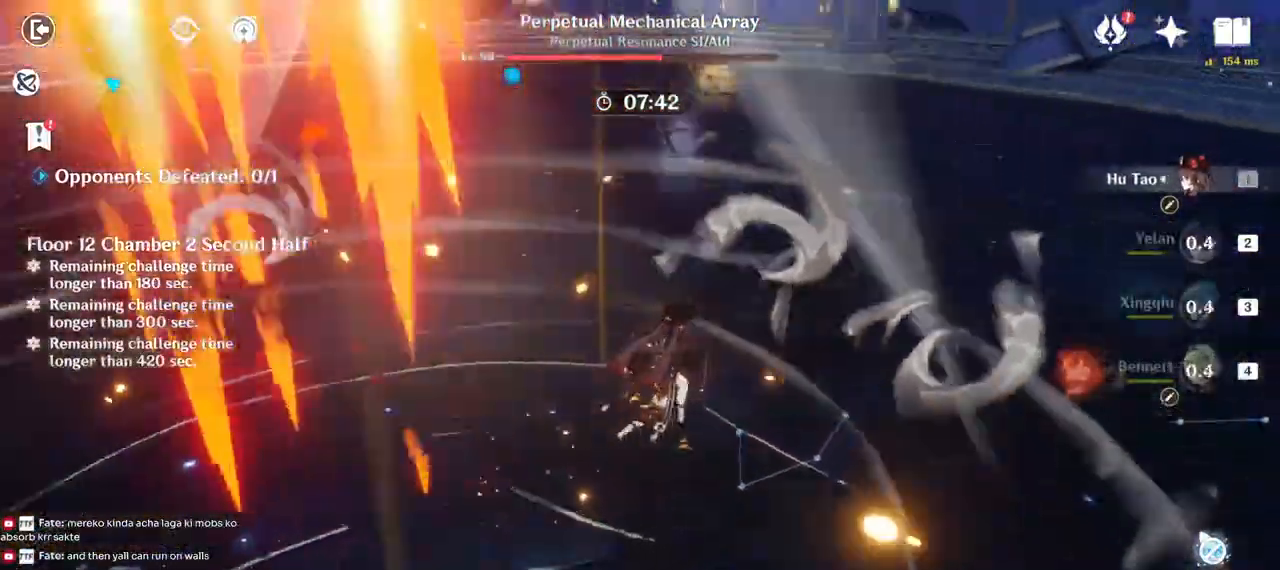
{"keys": ["d", "w"], "mouse": [], "events": [[200, "a", "down"], [400, "a", "up"]]}
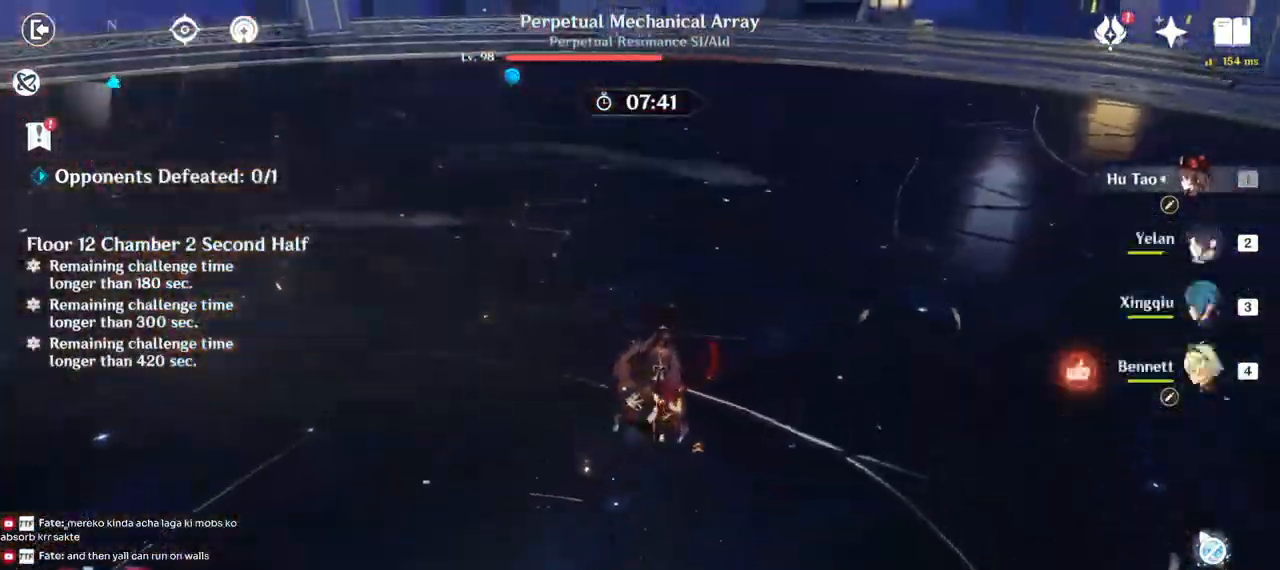
{"keys": ["w"], "mouse": [], "events": [[433, "d", "up"]]}
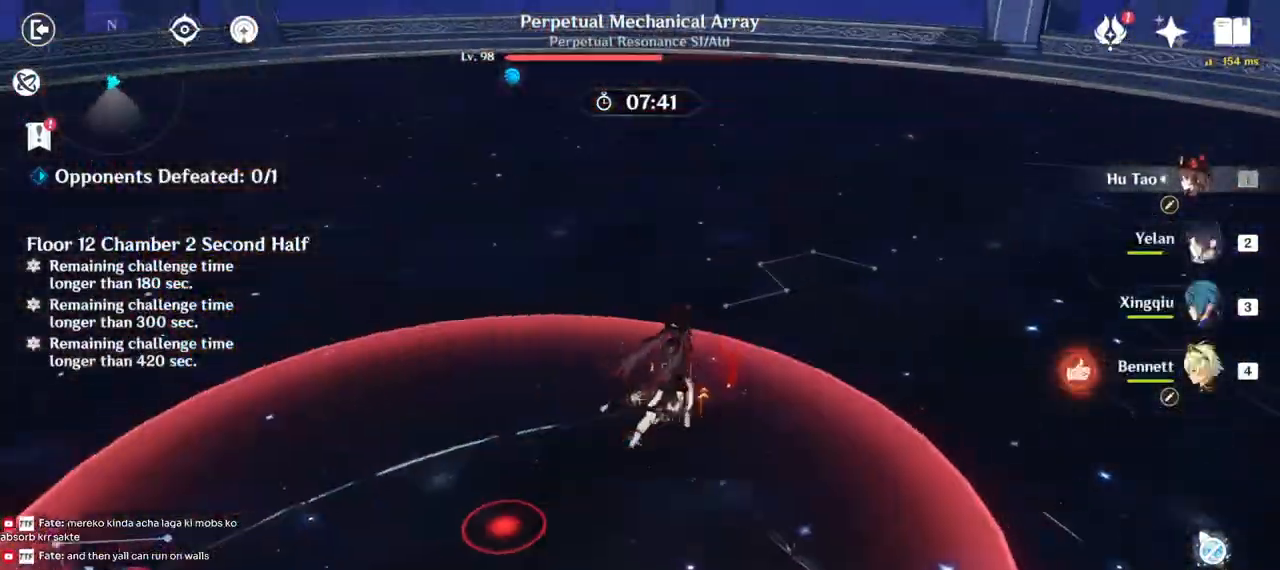
{"keys": ["w"], "mouse": [], "events": []}
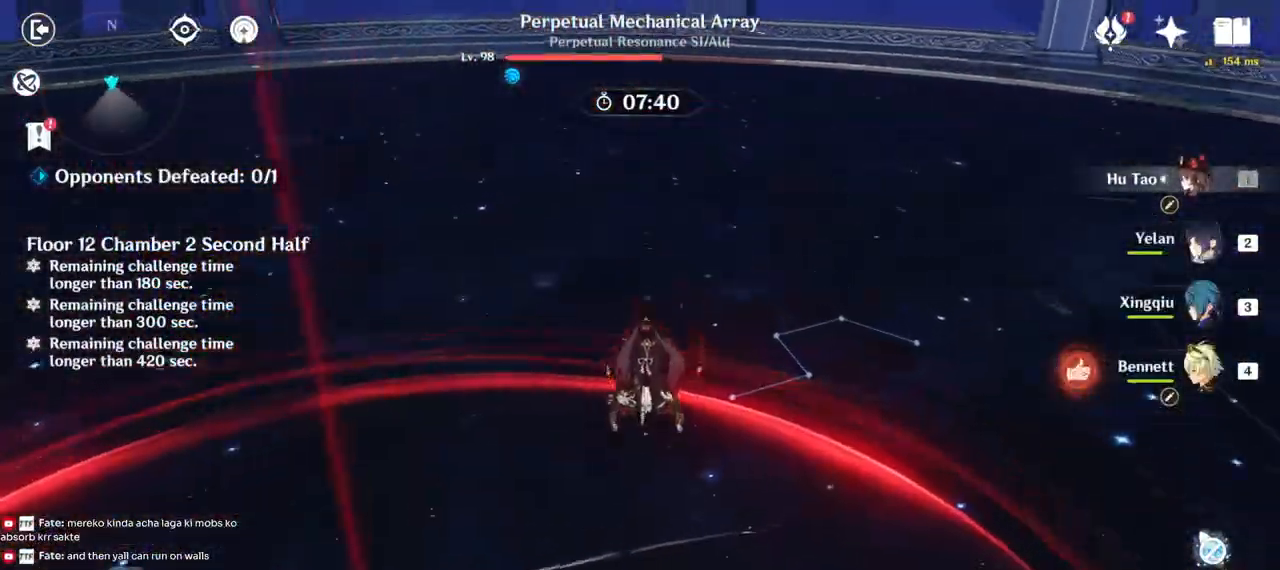
{"keys": ["w"], "mouse": []}
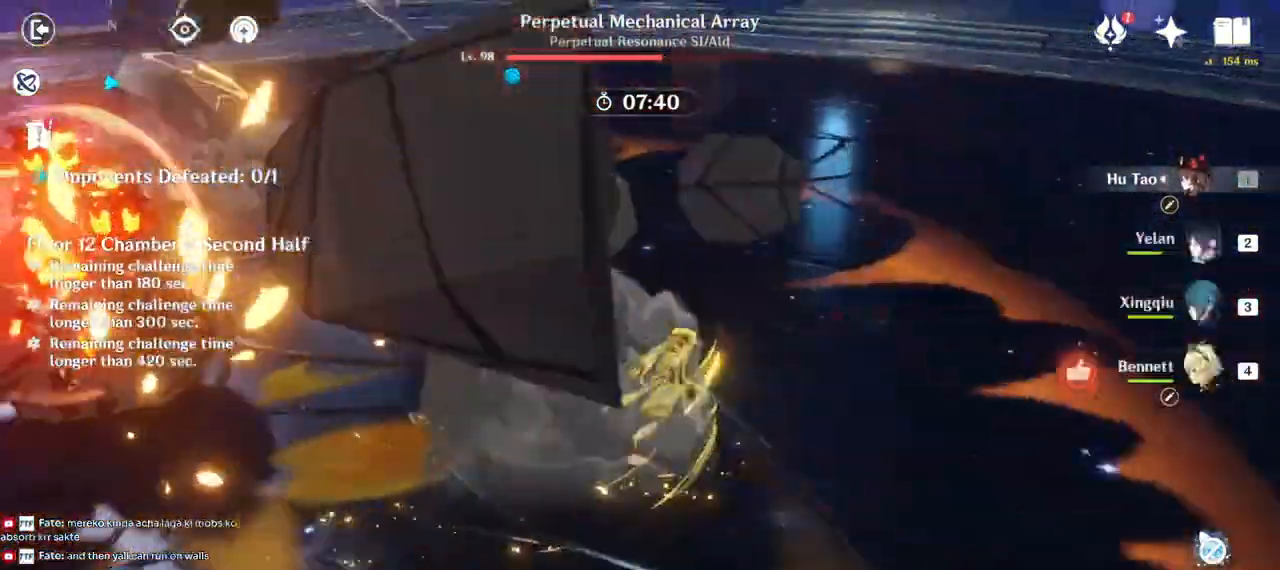
{"keys": ["a", "w"], "mouse": [], "events": [[50, "2", "down"], [150, "2", "up"], [350, "a", "down"], [400, "mouse_right", "down"], [483, "mouse_right", "up"]]}
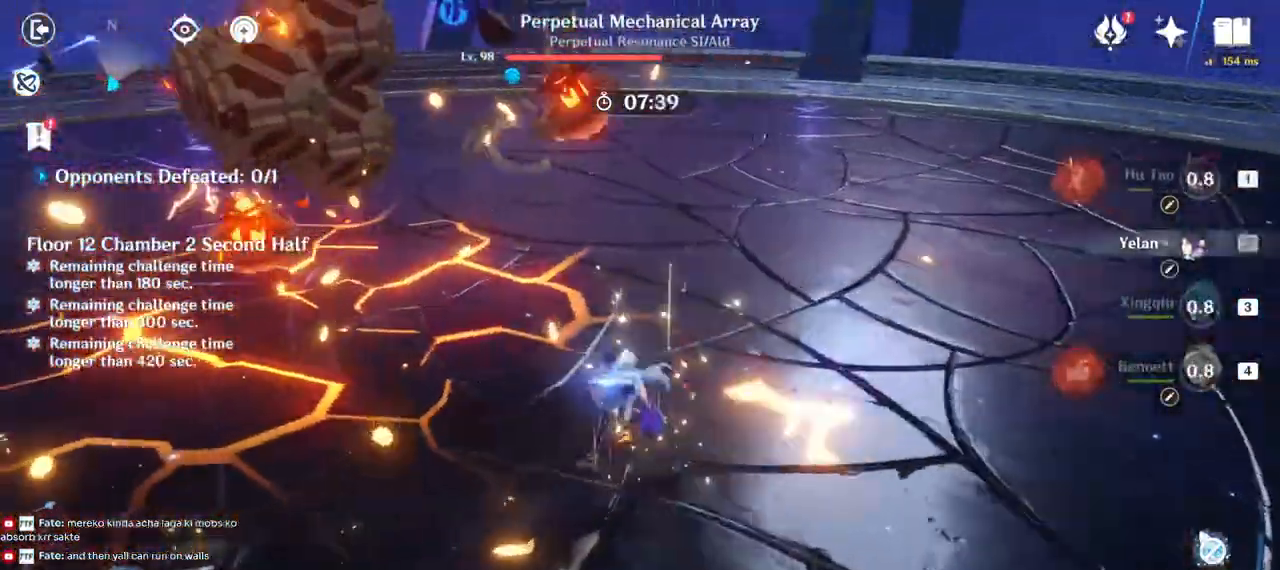
{"keys": ["a"], "mouse": ["left"], "events": [[83, "mouse_left", "down"], [167, "mouse_left", "up"], [217, "e", "down"], [233, "mouse_left", "down"], [267, "w", "up"], [300, "e", "up"], [367, "e", "down"], [450, "mouse_left", "up"], [483, "e", "up"], [500, "mouse_left", "down"]]}
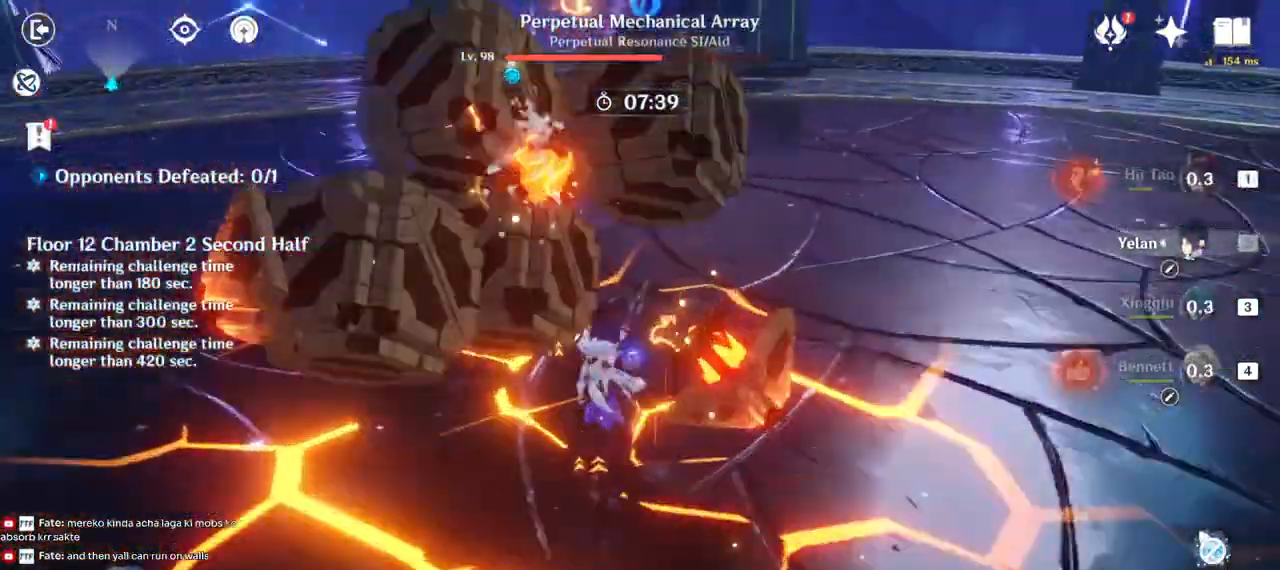
{"keys": ["3", "a", "w"], "mouse": [], "events": [[133, "e", "down"], [150, "mouse_left", "up"], [150, "w", "down"], [200, "mouse_left", "down"], [217, "e", "up"], [233, "mouse_left", "up"], [400, "3", "down"]]}
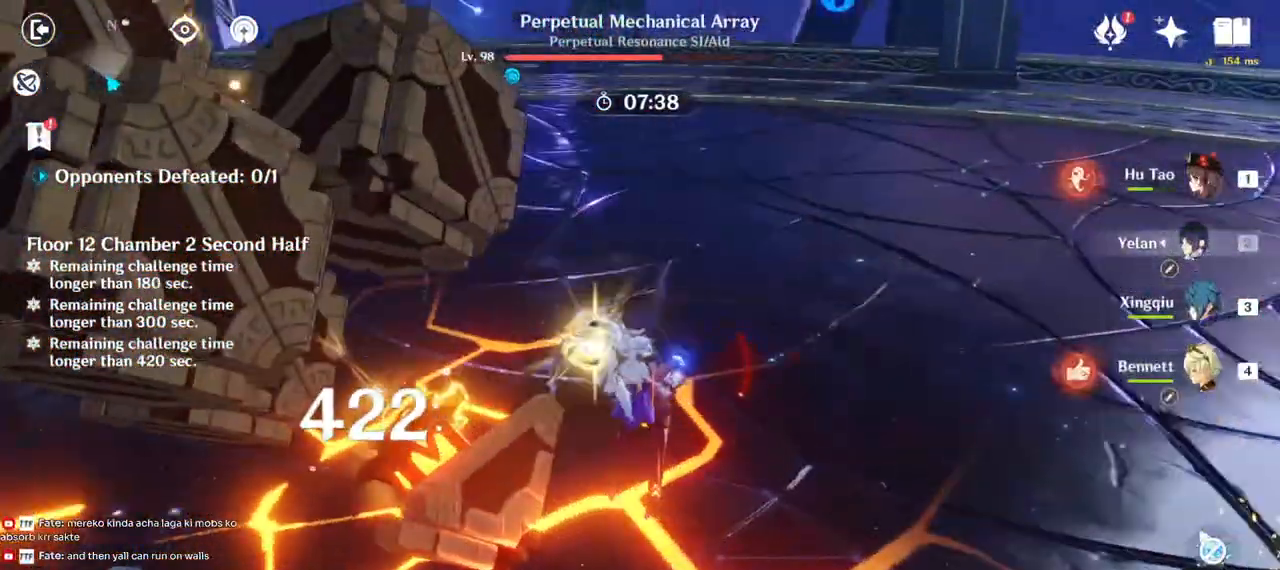
{"keys": ["a"], "mouse": [], "events": [[17, "3", "up"], [183, "e", "down"], [250, "e", "up"], [267, "w", "up"], [333, "e", "down"], [433, "e", "up"]]}
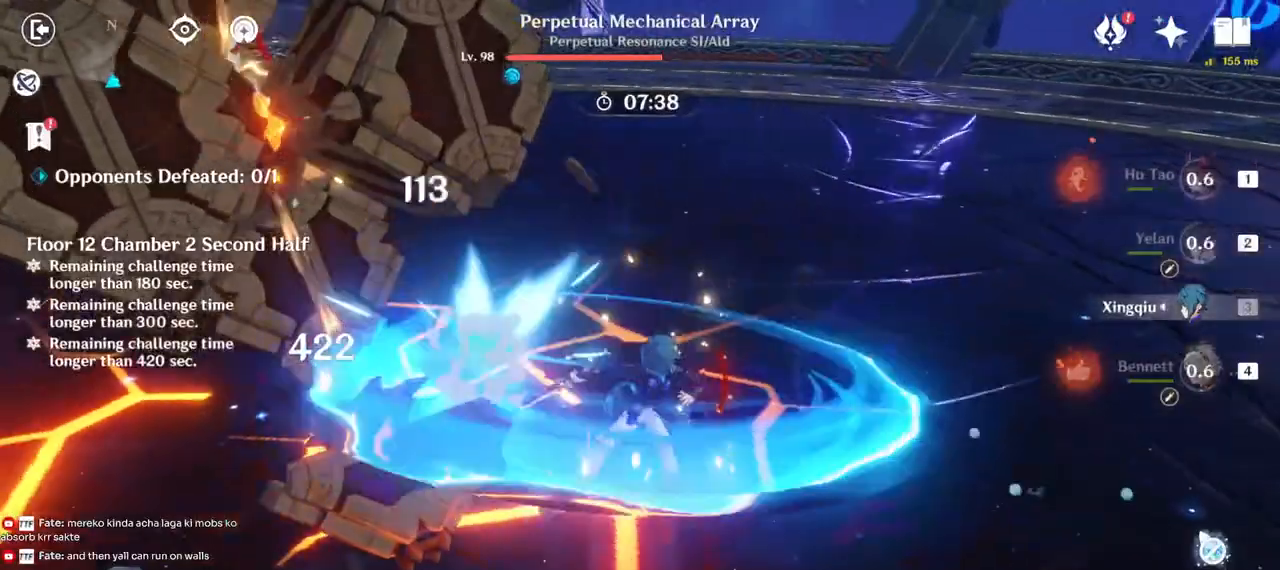
{"keys": ["d"], "mouse": [], "events": [[150, "mouse_right", "down"], [283, "mouse_right", "up"], [317, "d", "down"], [350, "a", "up"], [400, "mouse_right", "down"], [500, "mouse_right", "up"]]}
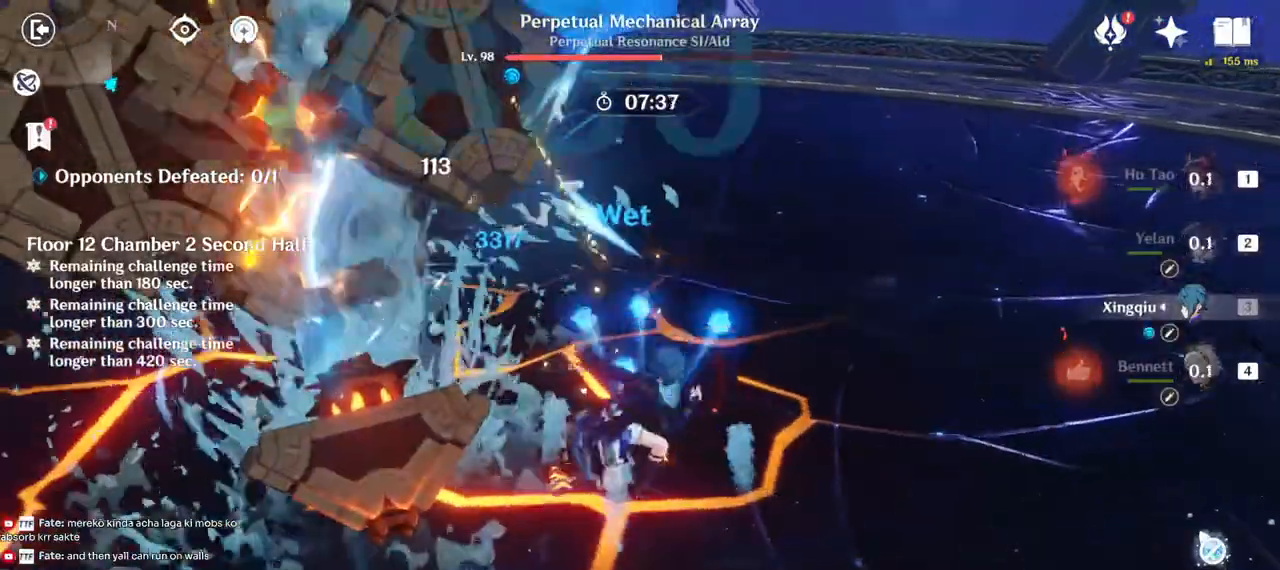
{"keys": ["w"], "mouse": [], "events": [[83, "mouse_right", "down"], [83, "w", "down"], [150, "d", "up"], [217, "mouse_right", "up"], [367, "e", "down"], [450, "e", "up"]]}
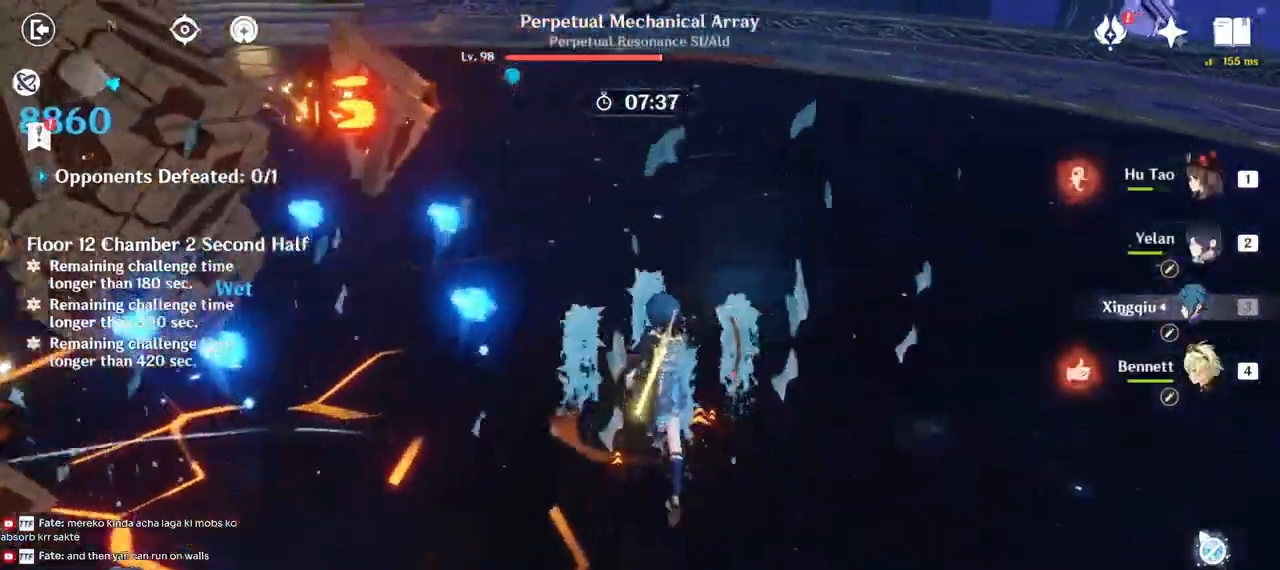
{"keys": ["w"], "mouse": ["left"], "events": [[50, "e", "down"], [133, "e", "up"], [133, "mouse_left", "down"], [183, "e", "down"], [333, "e", "up"], [433, "mouse_left", "up"], [450, "mouse_left", "down"]]}
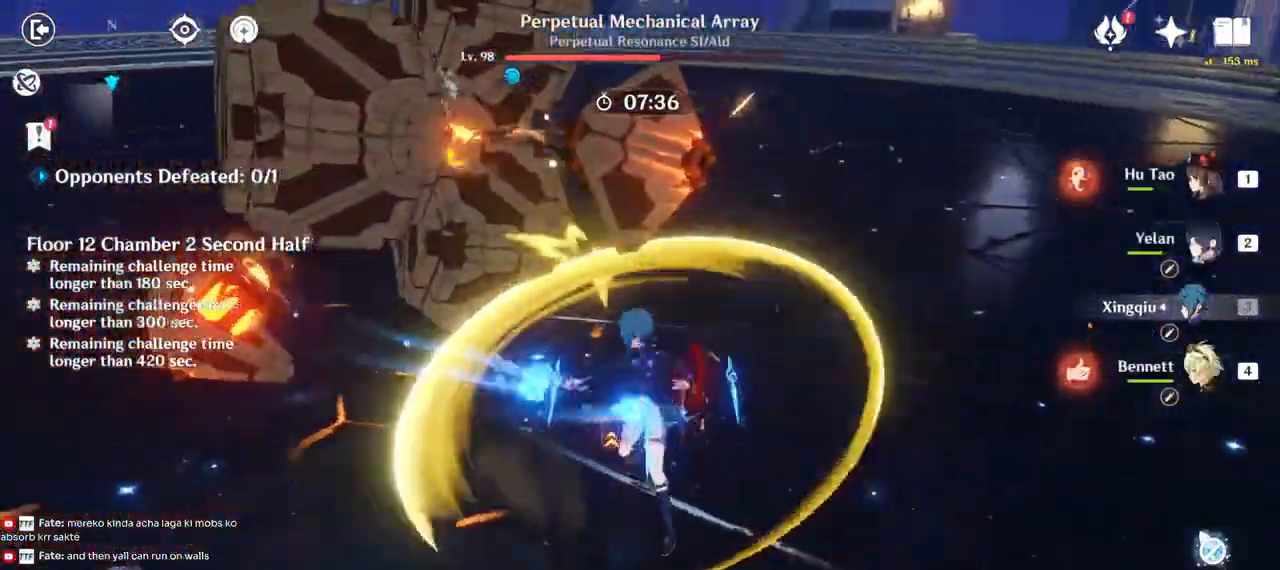
{"keys": ["w"], "mouse": [], "events": [[67, "mouse_left", "up"], [83, "4", "down"], [200, "4", "up"], [383, "e", "down"], [467, "e", "up"]]}
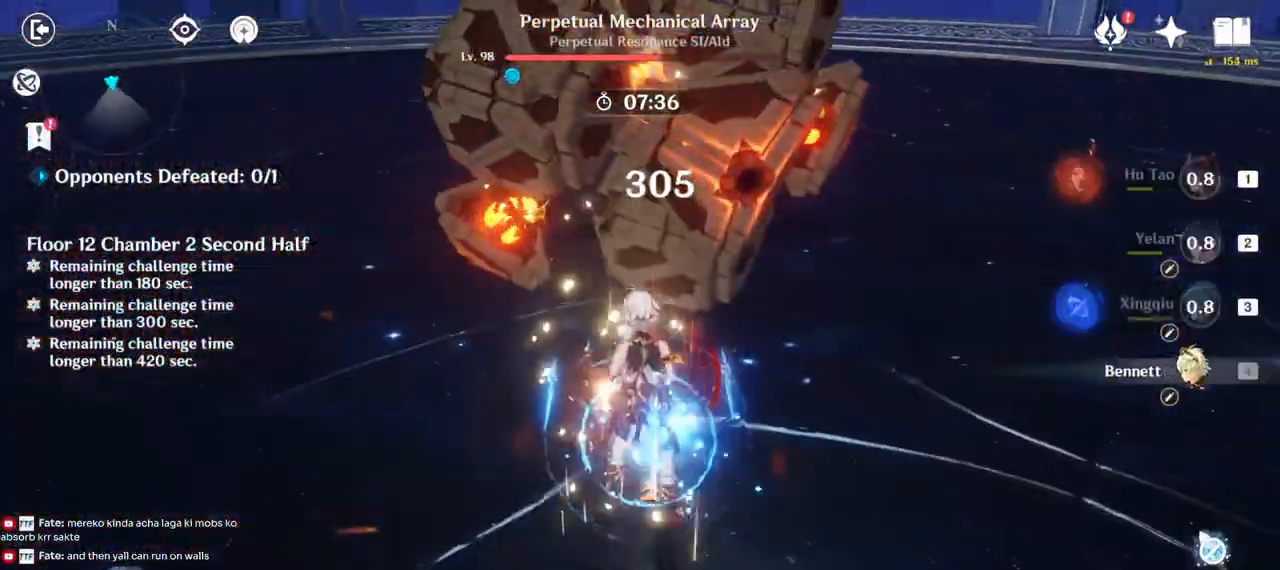
{"keys": ["d", "w"], "mouse": ["left"], "events": [[33, "e", "down"], [133, "e", "up"], [250, "w", "up"], [283, "d", "down"], [383, "mouse_right", "down"], [450, "mouse_left", "down"], [450, "mouse_right", "up"], [450, "w", "down"]]}